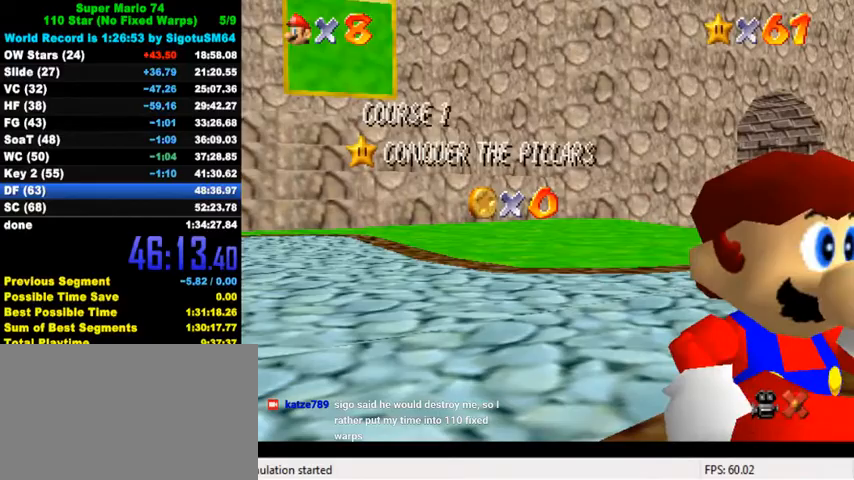
Gameplay with keyboard; each line is a JSON object with the keys held at the frame after it. "events" lists presses ("down") and releases ("up") of "a", "c", "ctrl", "d", "down", "left", "return", "right", "s", "shift", "up", "w", "x" and "y" between this image and that frame as [ms after this image, input, new state], when the widget could be followed in between. No other keys are recorded. Mouse input is not recorded.
{"keys": [], "events": []}
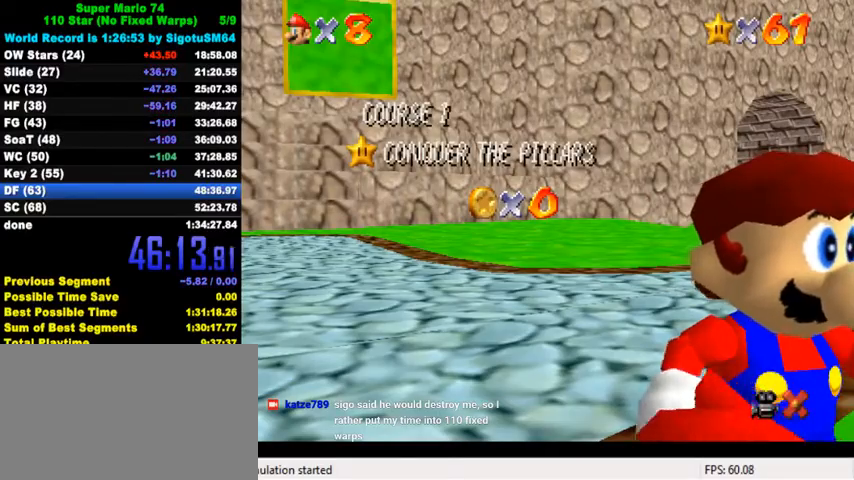
{"keys": [], "events": [[333, "down", "down"], [400, "down", "up"], [433, "down", "down"], [467, "down", "up"]]}
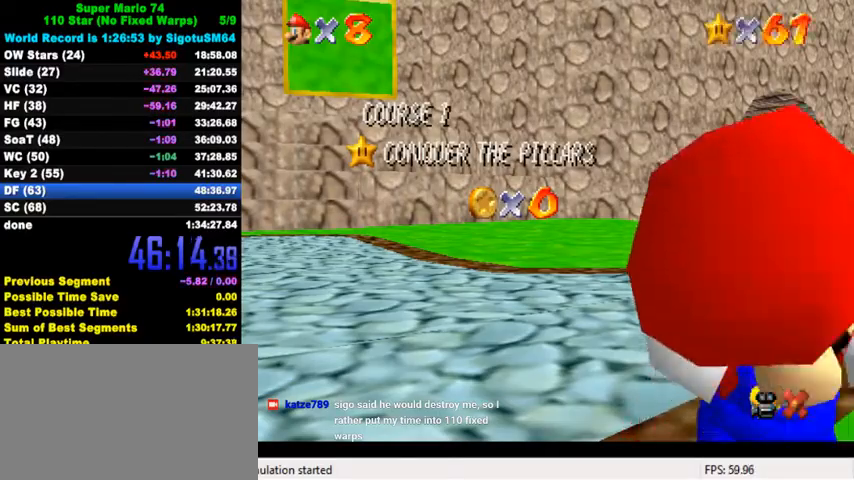
{"keys": [], "events": [[33, "down", "down"], [67, "down", "up"], [100, "down", "down"], [167, "down", "up"], [233, "down", "down"], [267, "down", "up"], [333, "down", "down"], [367, "down", "up"], [433, "down", "down"], [467, "down", "up"]]}
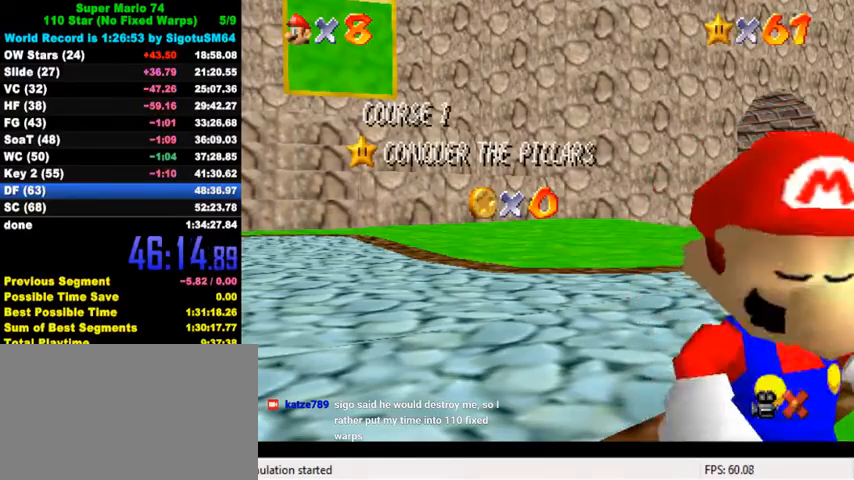
{"keys": [], "events": [[33, "down", "down"], [67, "down", "up"], [133, "down", "down"], [167, "down", "up"], [233, "down", "down"], [300, "down", "up"], [333, "down", "down"], [400, "down", "up"], [433, "down", "down"], [500, "down", "up"]]}
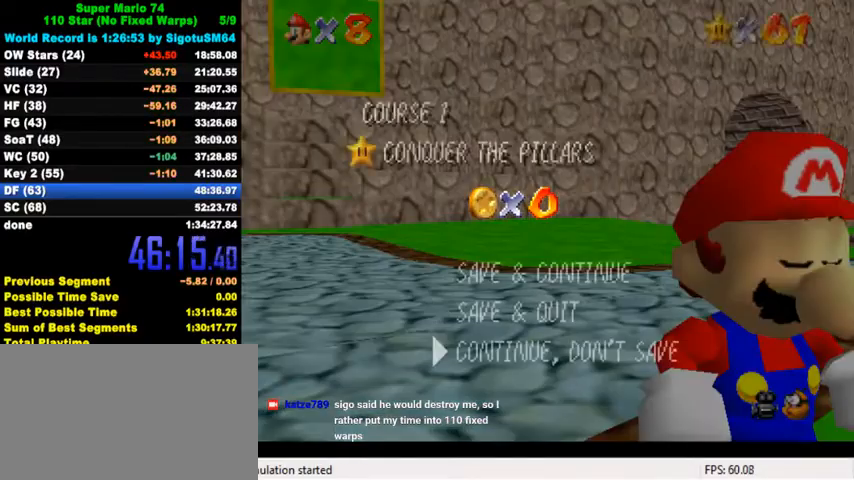
{"keys": ["up"], "events": [[33, "down", "down"], [67, "down", "up"], [133, "shift", "down"], [267, "shift", "up"], [333, "up", "down"]]}
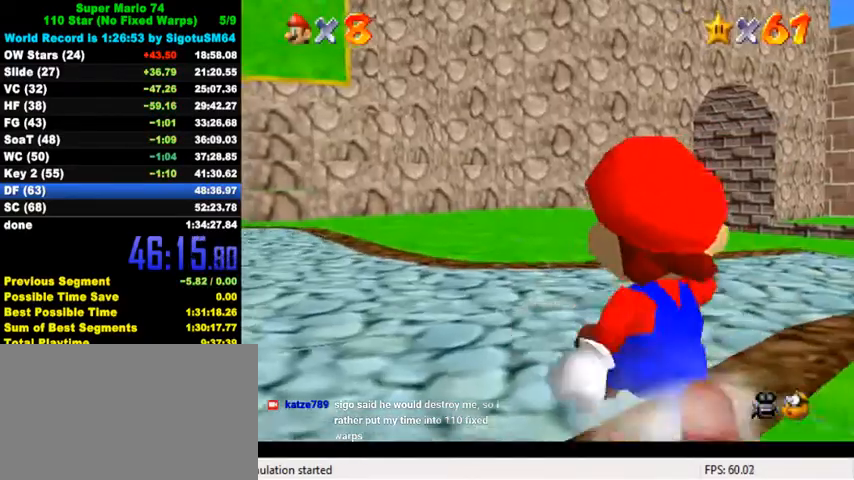
{"keys": ["shift", "up", "y"], "events": [[133, "left", "down"], [200, "y", "down"], [233, "left", "up"], [233, "shift", "down"]]}
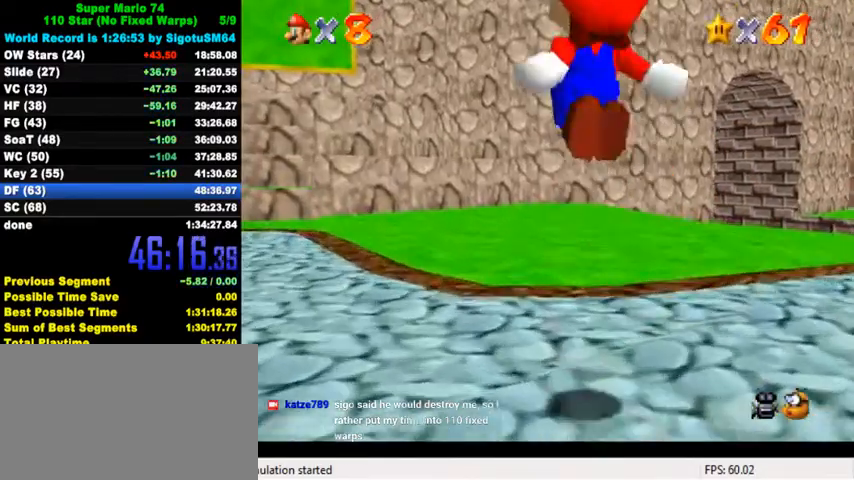
{"keys": ["up"], "events": [[67, "shift", "up"], [100, "y", "up"], [300, "c", "down"], [467, "c", "up"]]}
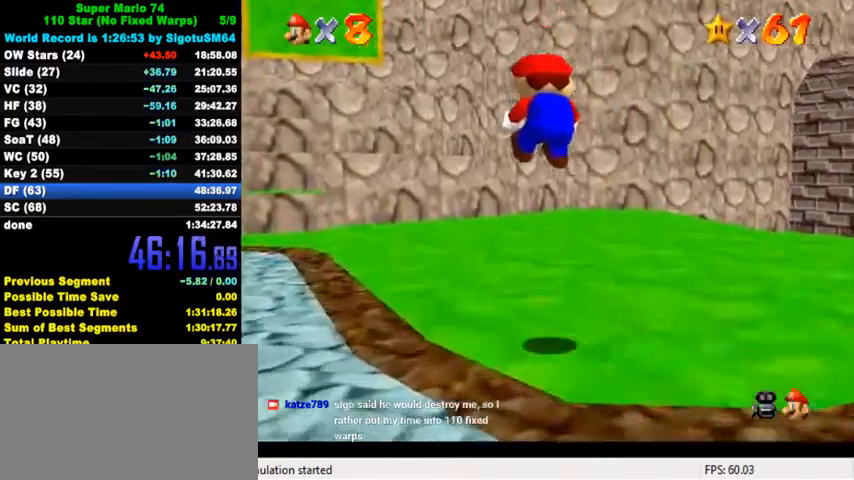
{"keys": ["left", "up"], "events": [[233, "s", "down"], [300, "left", "down"], [367, "s", "up"]]}
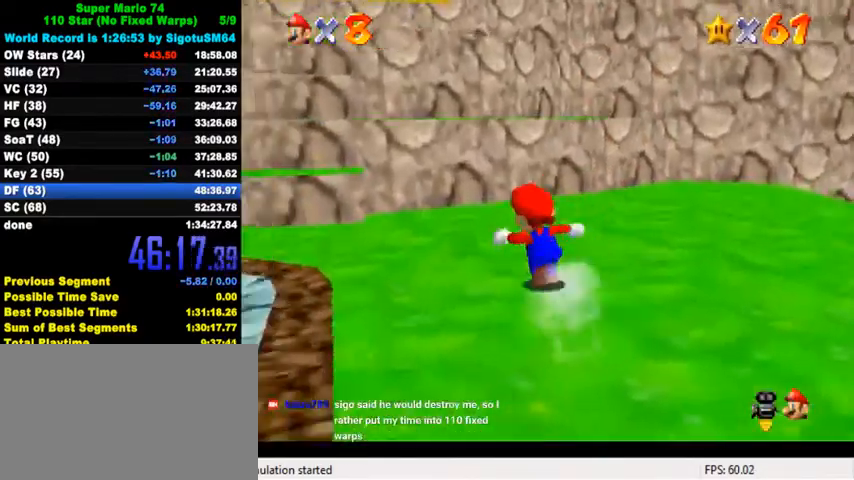
{"keys": ["shift", "up"], "events": [[200, "left", "up"], [367, "shift", "down"]]}
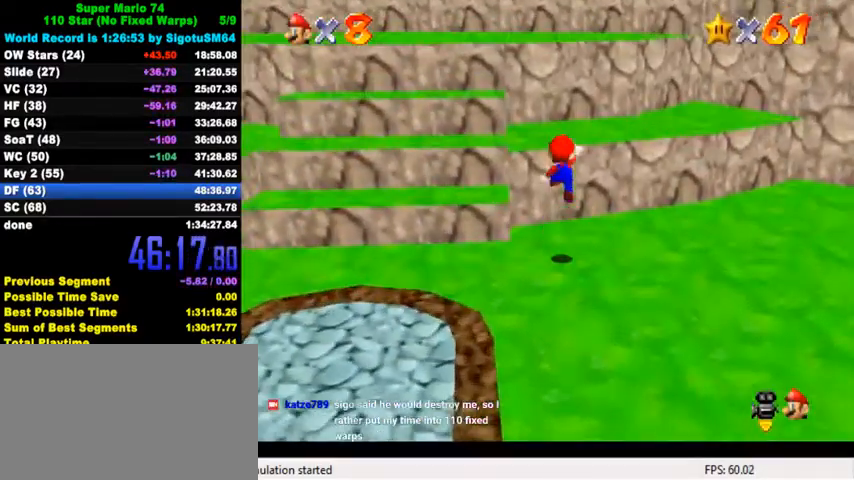
{"keys": ["shift", "up"], "events": [[33, "left", "down"], [133, "shift", "up"], [433, "left", "up"], [500, "shift", "down"]]}
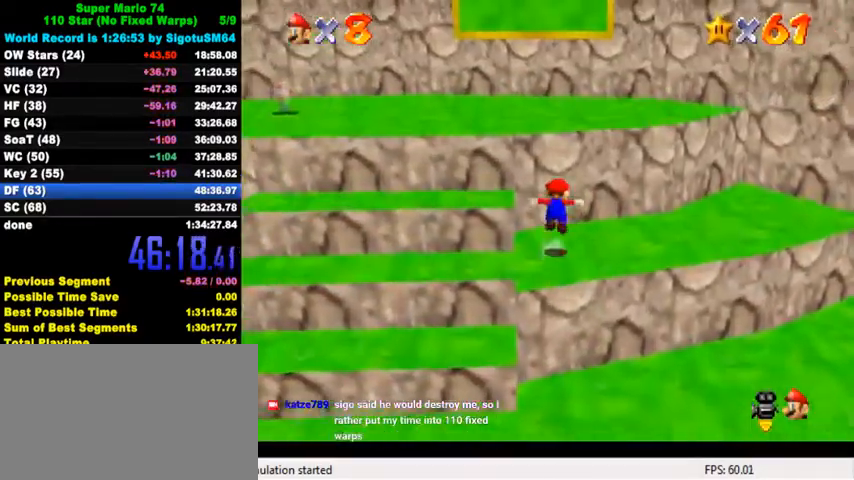
{"keys": ["up"], "events": [[67, "left", "down"], [133, "shift", "up"], [500, "left", "up"]]}
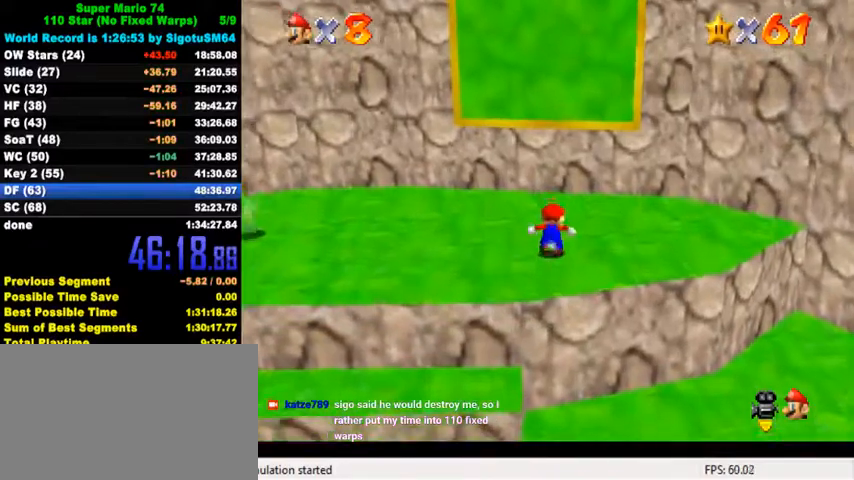
{"keys": ["left", "shift", "up", "y"], "events": [[167, "y", "down"], [233, "shift", "down"], [333, "left", "down"]]}
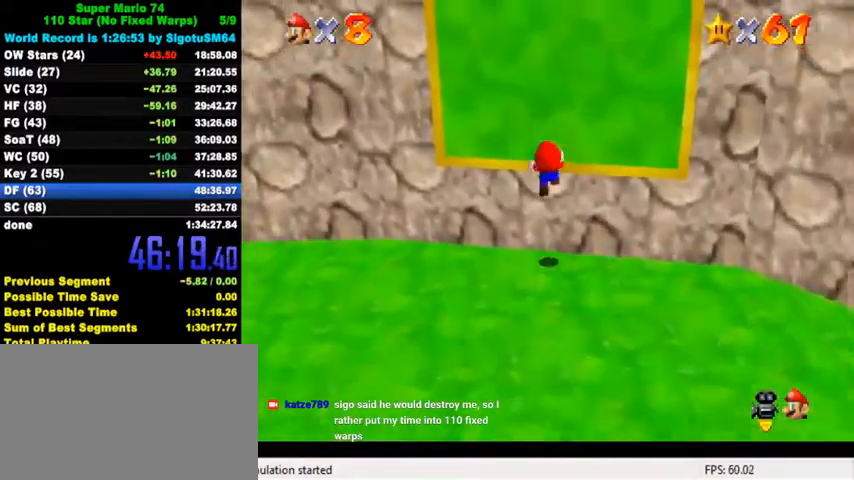
{"keys": [], "events": [[33, "left", "up"], [33, "right", "down"], [67, "shift", "up"], [133, "y", "up"], [167, "up", "up"], [467, "right", "up"]]}
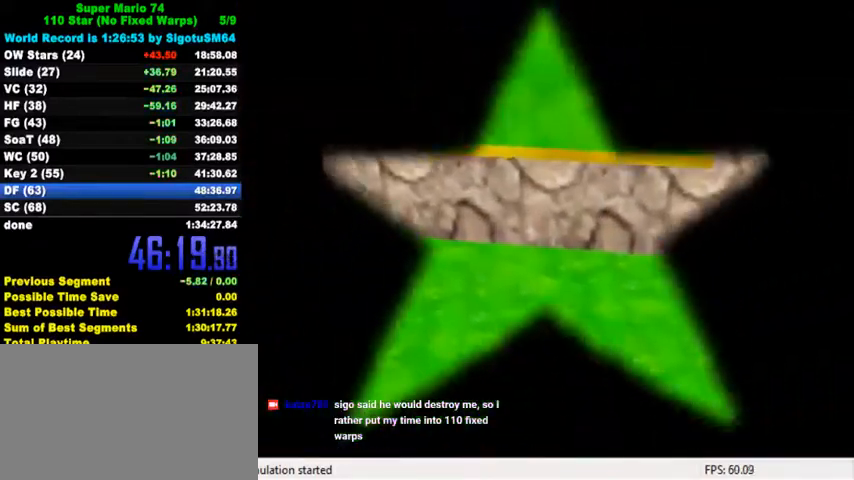
{"keys": [], "events": []}
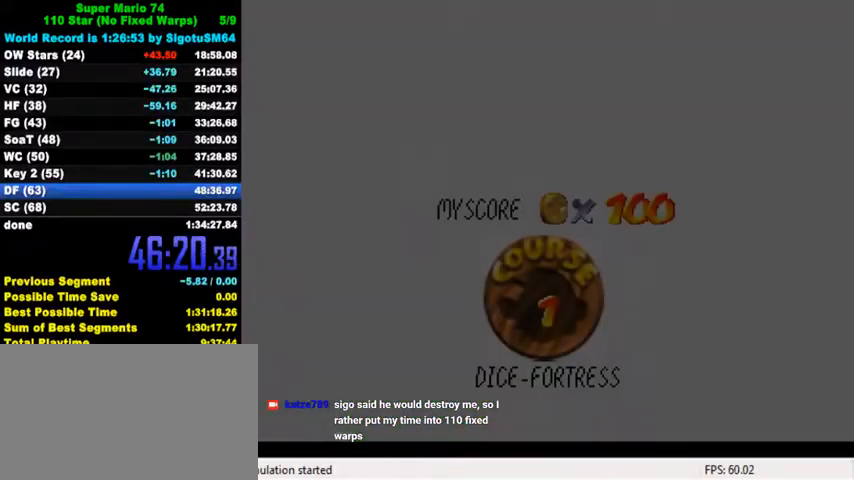
{"keys": [], "events": [[133, "ctrl", "down"], [133, "shift", "down"], [267, "ctrl", "up"], [267, "shift", "up"], [367, "ctrl", "down"], [367, "shift", "down"], [467, "ctrl", "up"], [467, "shift", "up"]]}
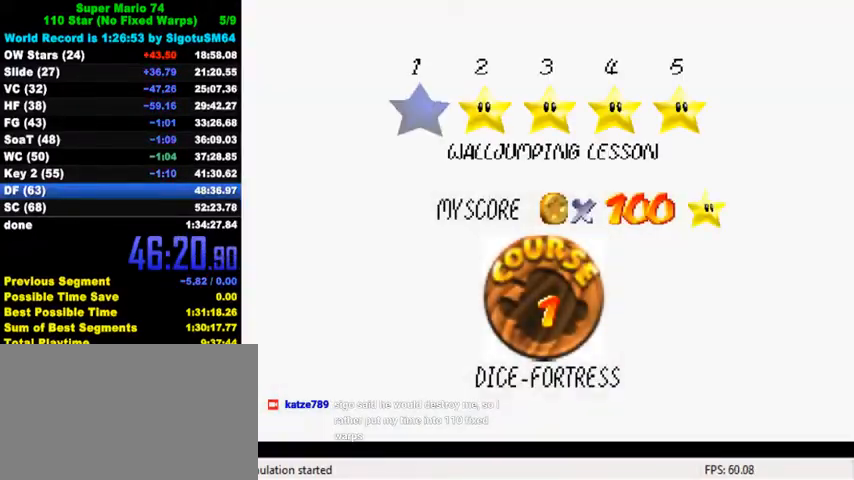
{"keys": [], "events": [[33, "ctrl", "down"], [33, "shift", "down"], [100, "ctrl", "up"], [100, "shift", "up"], [200, "ctrl", "down"], [200, "shift", "down"], [267, "ctrl", "up"], [267, "shift", "up"], [367, "ctrl", "down"], [367, "shift", "down"], [433, "ctrl", "up"], [433, "shift", "up"]]}
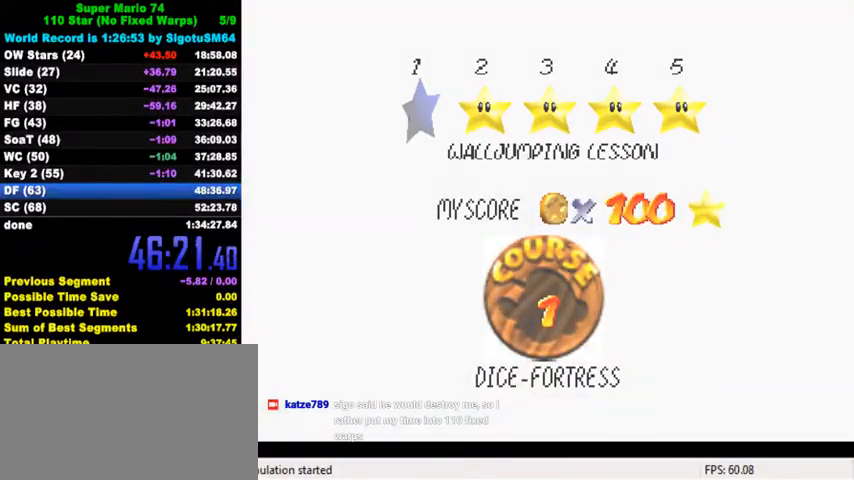
{"keys": [], "events": [[33, "ctrl", "down"], [33, "shift", "down"], [100, "ctrl", "up"], [100, "shift", "up"], [167, "shift", "down"], [200, "ctrl", "down"], [333, "ctrl", "up"], [333, "shift", "up"]]}
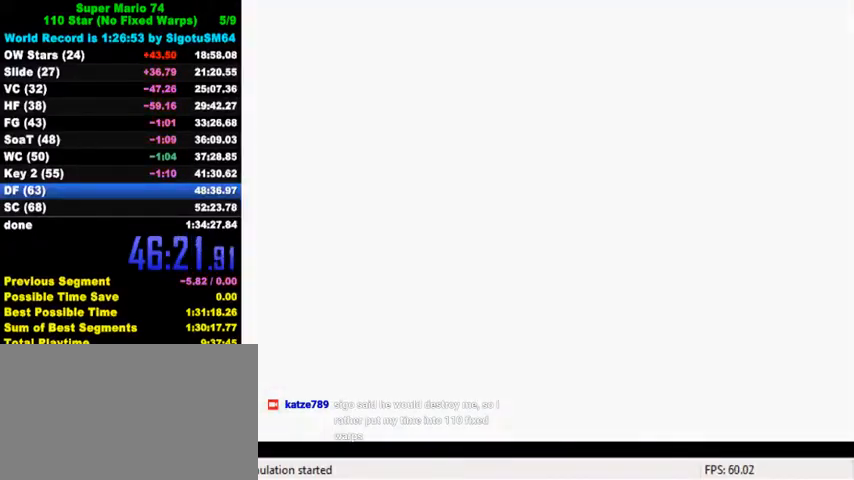
{"keys": [], "events": [[200, "c", "down"], [200, "s", "down"], [400, "c", "up"], [400, "s", "up"]]}
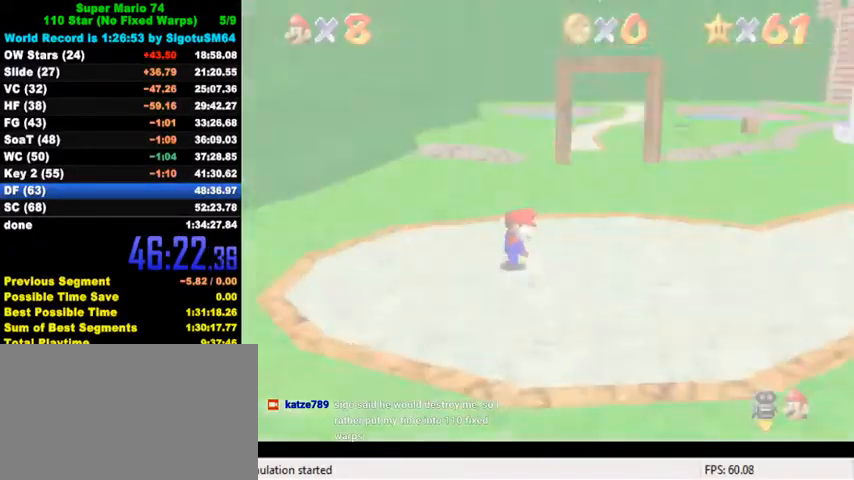
{"keys": ["up"], "events": [[233, "up", "down"]]}
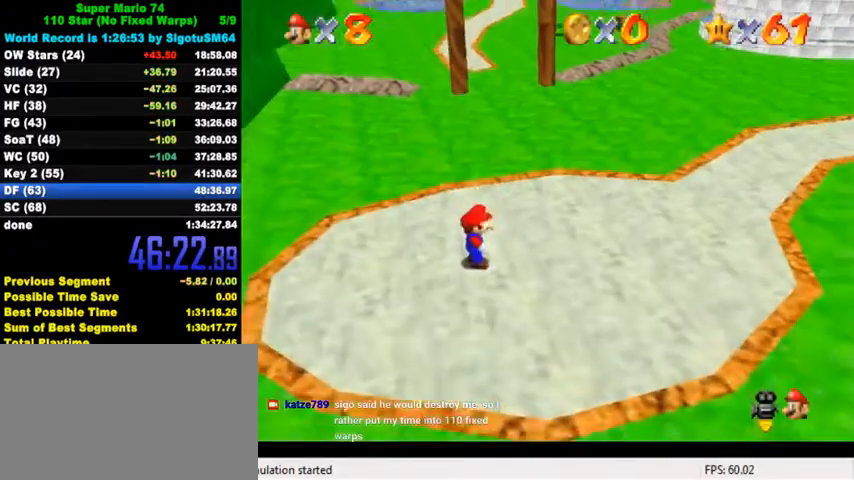
{"keys": ["shift", "up", "y"], "events": [[200, "right", "down"], [300, "y", "down"], [333, "right", "up"], [333, "shift", "down"]]}
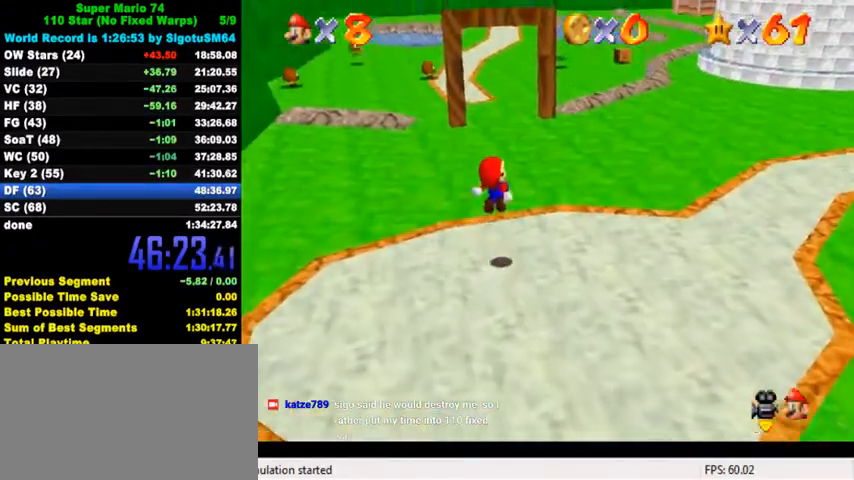
{"keys": ["s", "up"], "events": [[67, "shift", "up"], [100, "y", "up"], [133, "right", "down"], [300, "w", "down"], [367, "w", "up"], [400, "right", "up"], [467, "s", "down"]]}